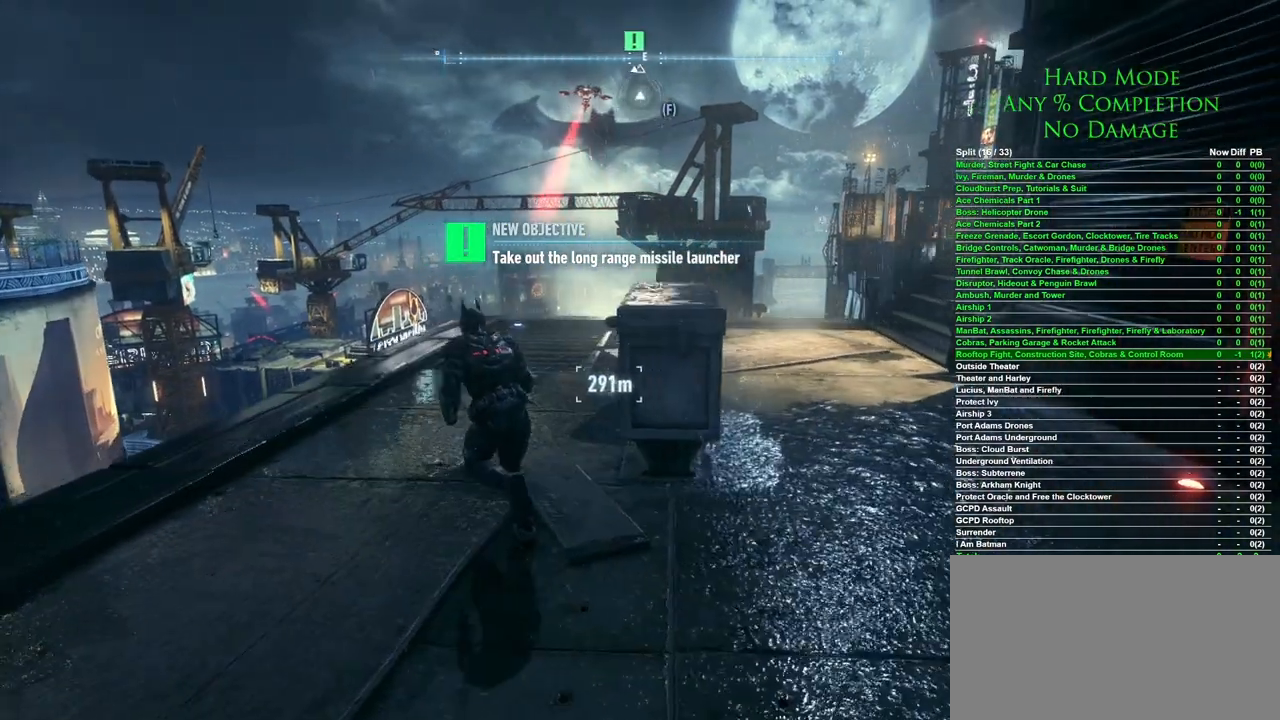
Gameplay with keyboard and mouse; each line is a JSON object with the keys and mouse buttons held at the frame after it. "events" lists presses ("down") and releases ("up") of "1", "2", "3", "4", "5", "a", "alt", "c", "caps_lock", "ctrl", "d", "e", "f", "g", "q", "r", "s", "shift", "space", "t", "tab", "v", "w", "x", "z", "mouse_left", "mouse_wheel" and "mouse_right" between this image and that frame as [ms after this image, input, new state], when the widget could be followed in between. "mouse_left", "mouse_wheel", "mouse_right" = the "left", "wheel", "right" buttons of the "mouse" list. No other keys are recorded. "wheel" means that the mouse wheel is clicked or scrolled. Mouse movement is not recorded.
{"keys": [], "mouse": [], "events": [[33, "a", "up"], [117, "w", "up"]]}
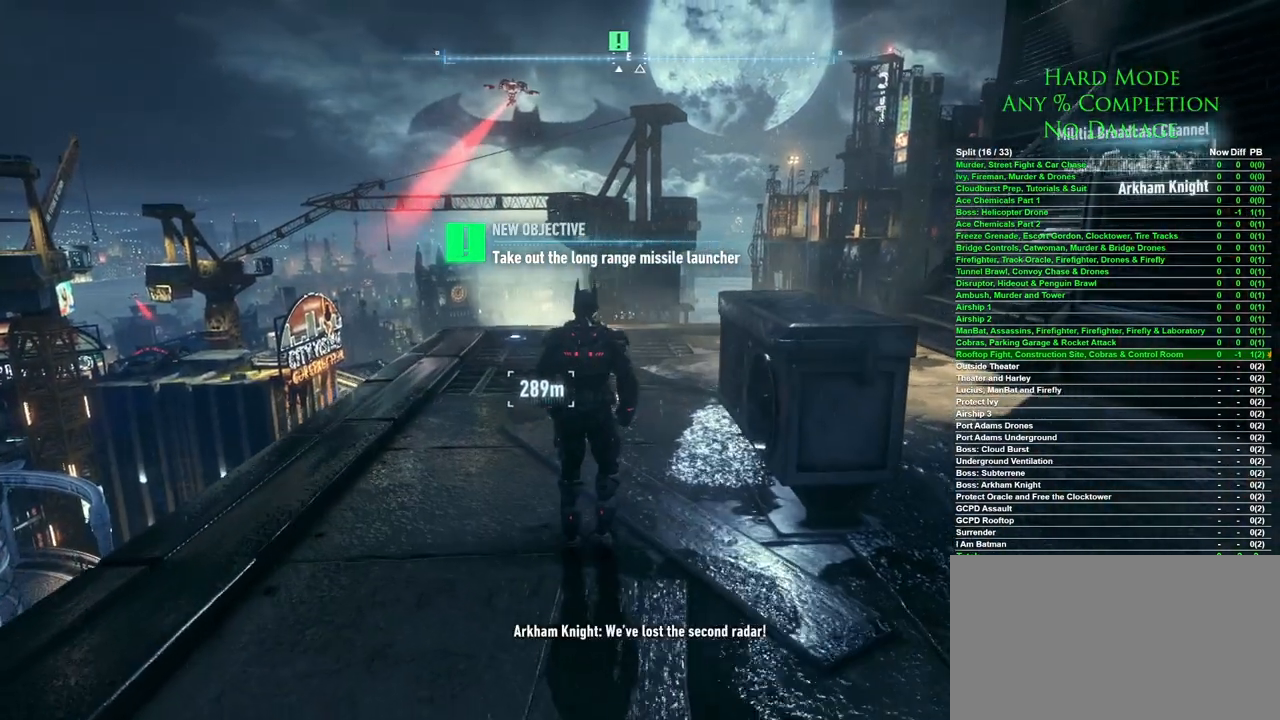
{"keys": [], "mouse": [], "events": []}
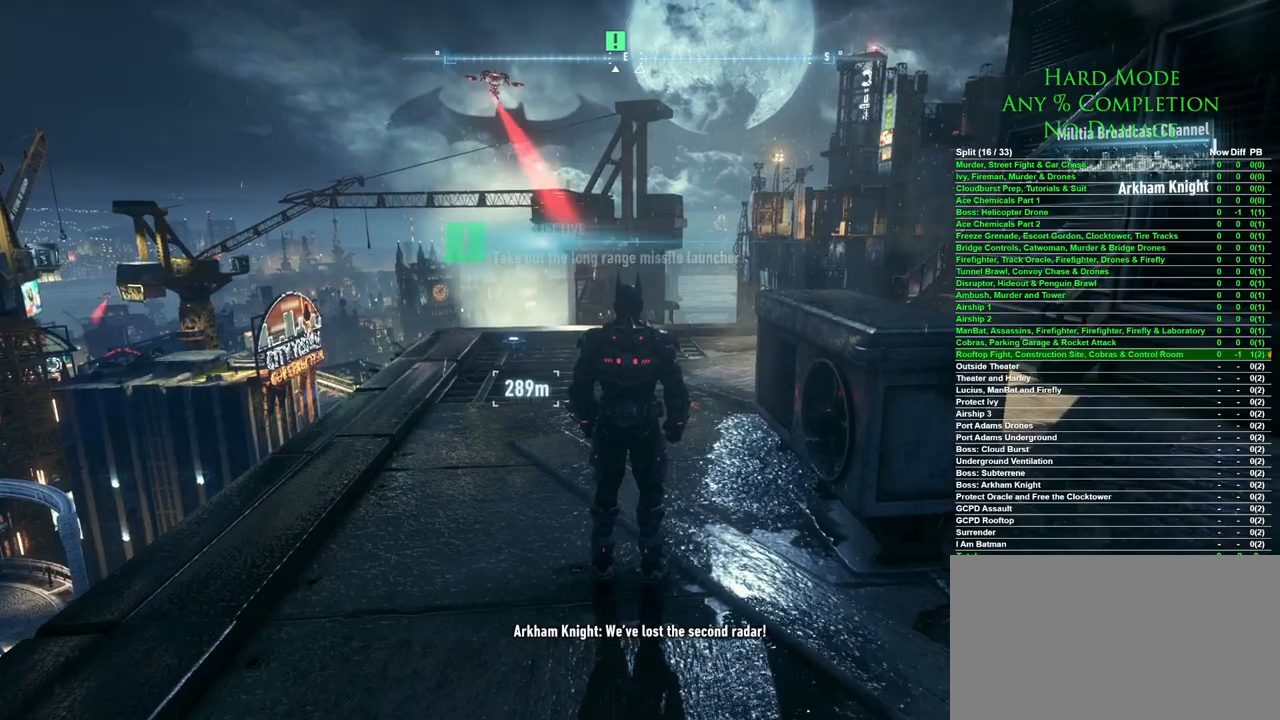
{"keys": ["d"], "mouse": [], "events": [[350, "d", "down"]]}
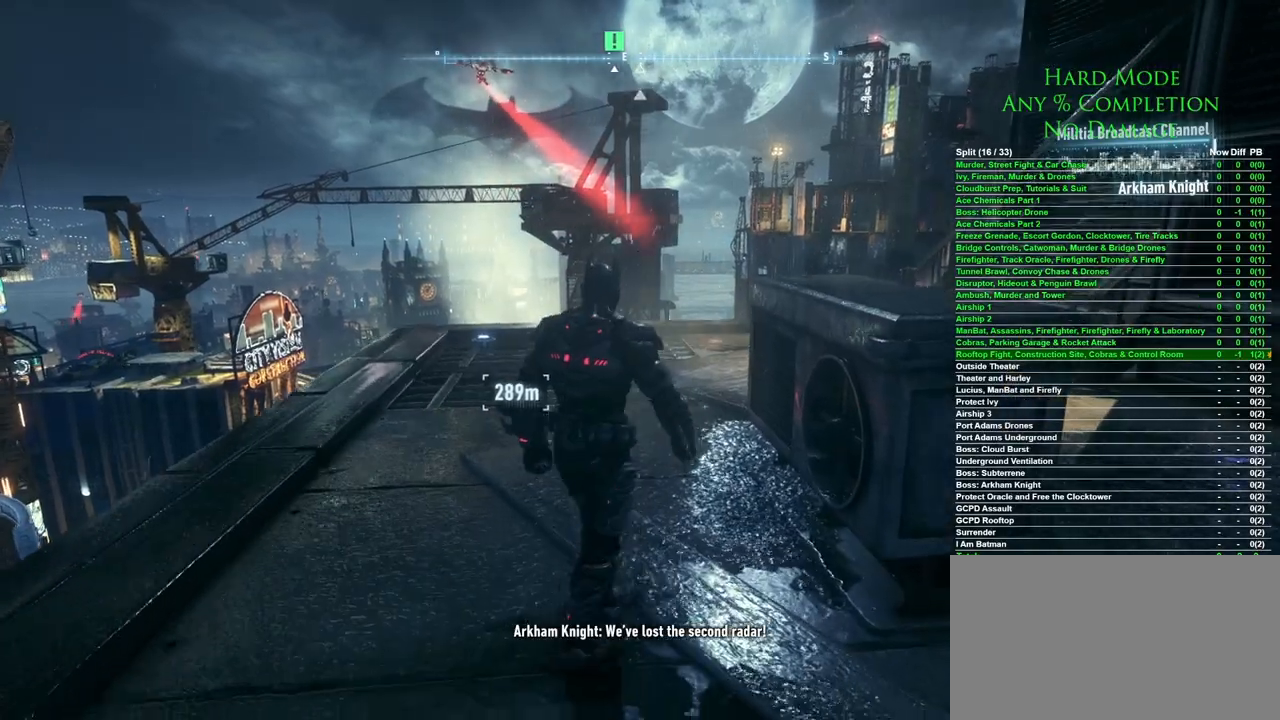
{"keys": ["d", "s"], "mouse": [], "events": [[267, "s", "down"]]}
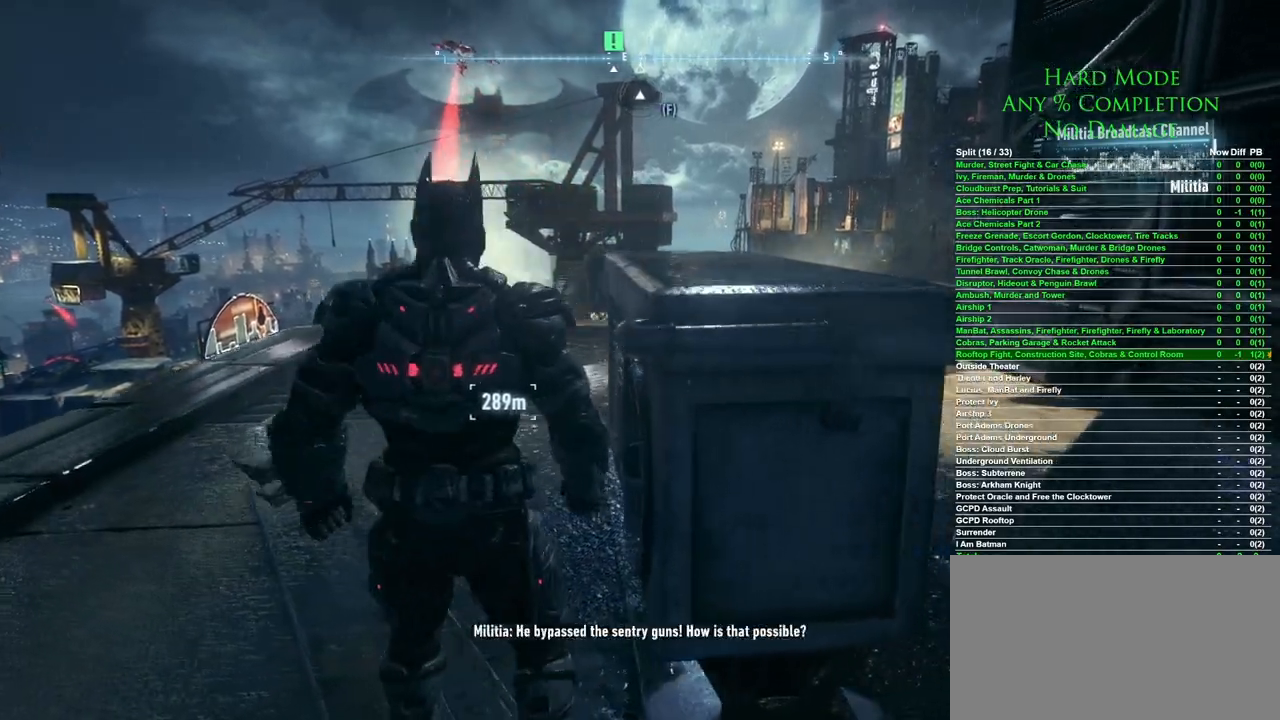
{"keys": ["d"], "mouse": [], "events": [[283, "s", "up"]]}
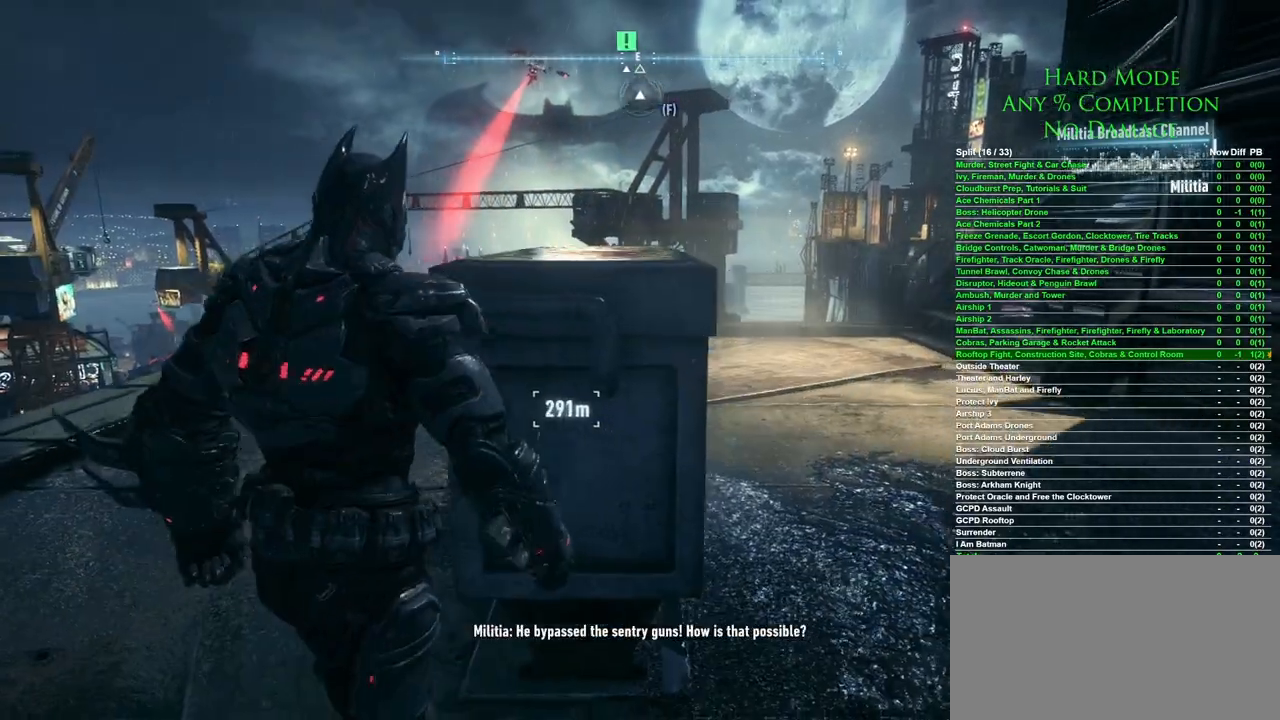
{"keys": ["d"], "mouse": [], "events": []}
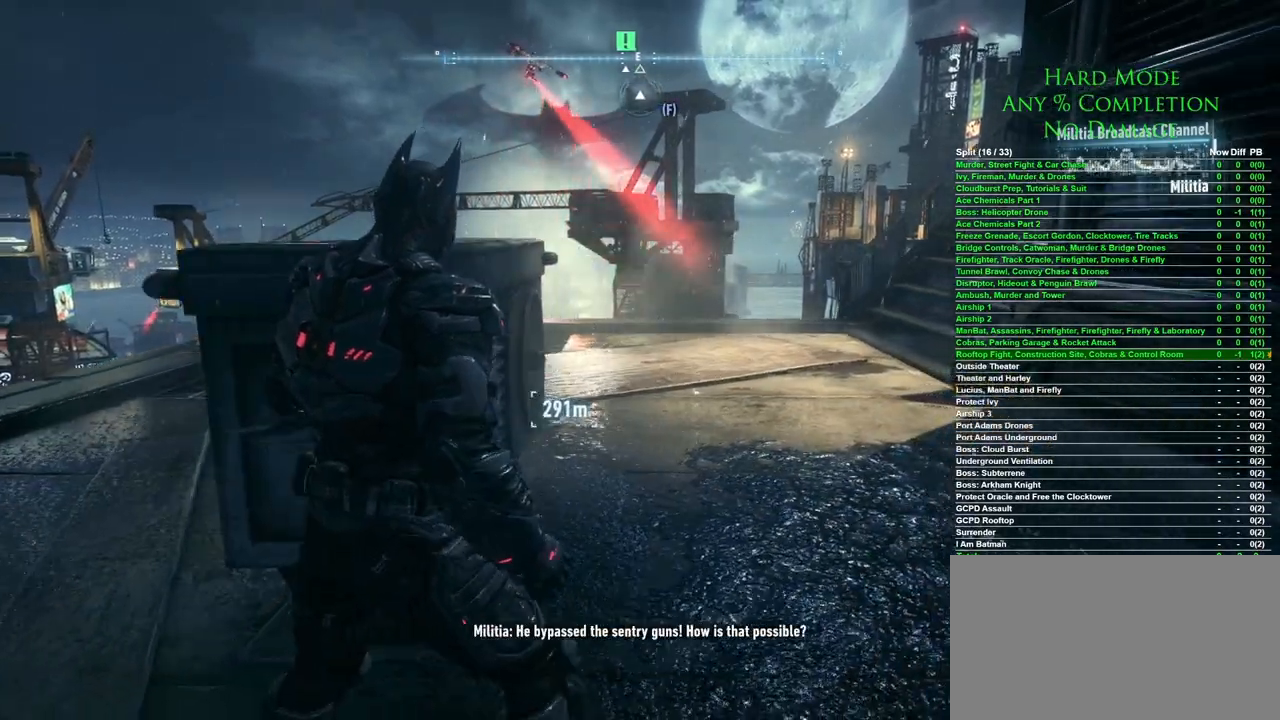
{"keys": [], "mouse": [], "events": [[217, "d", "up"]]}
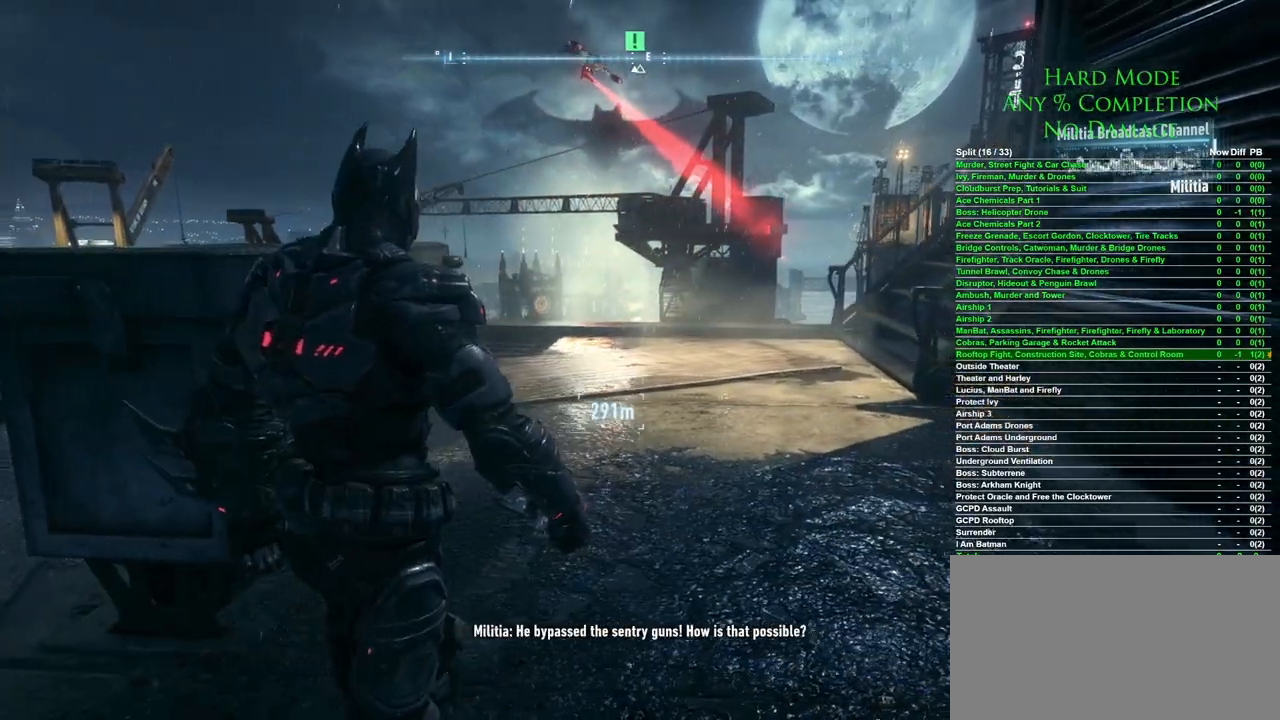
{"keys": ["w"], "mouse": [], "events": [[367, "w", "down"]]}
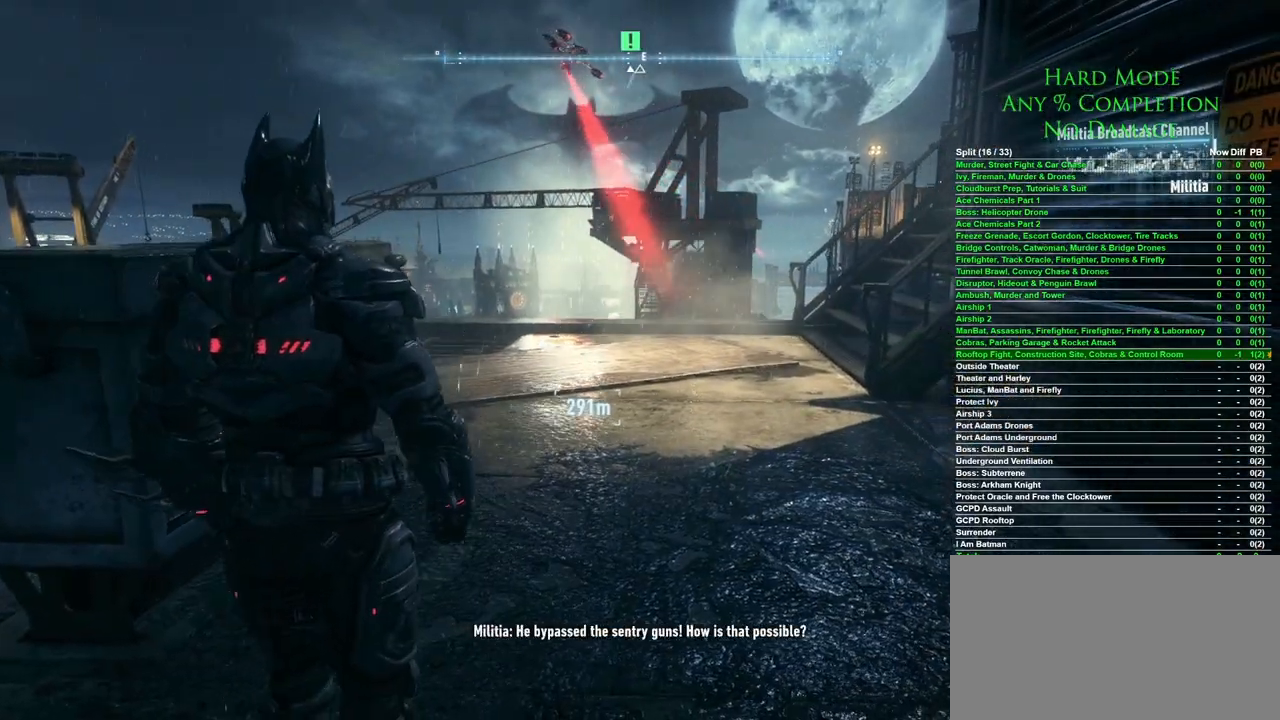
{"keys": ["w"], "mouse": [], "events": []}
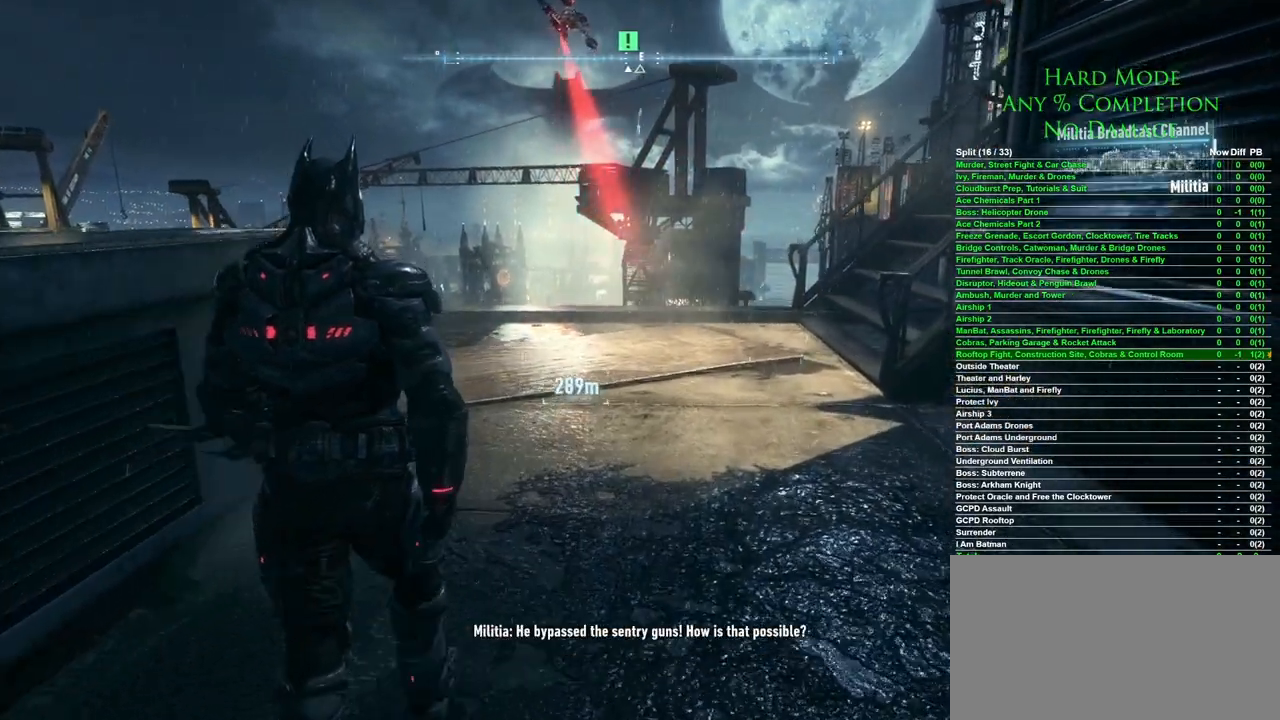
{"keys": ["w"], "mouse": [], "events": []}
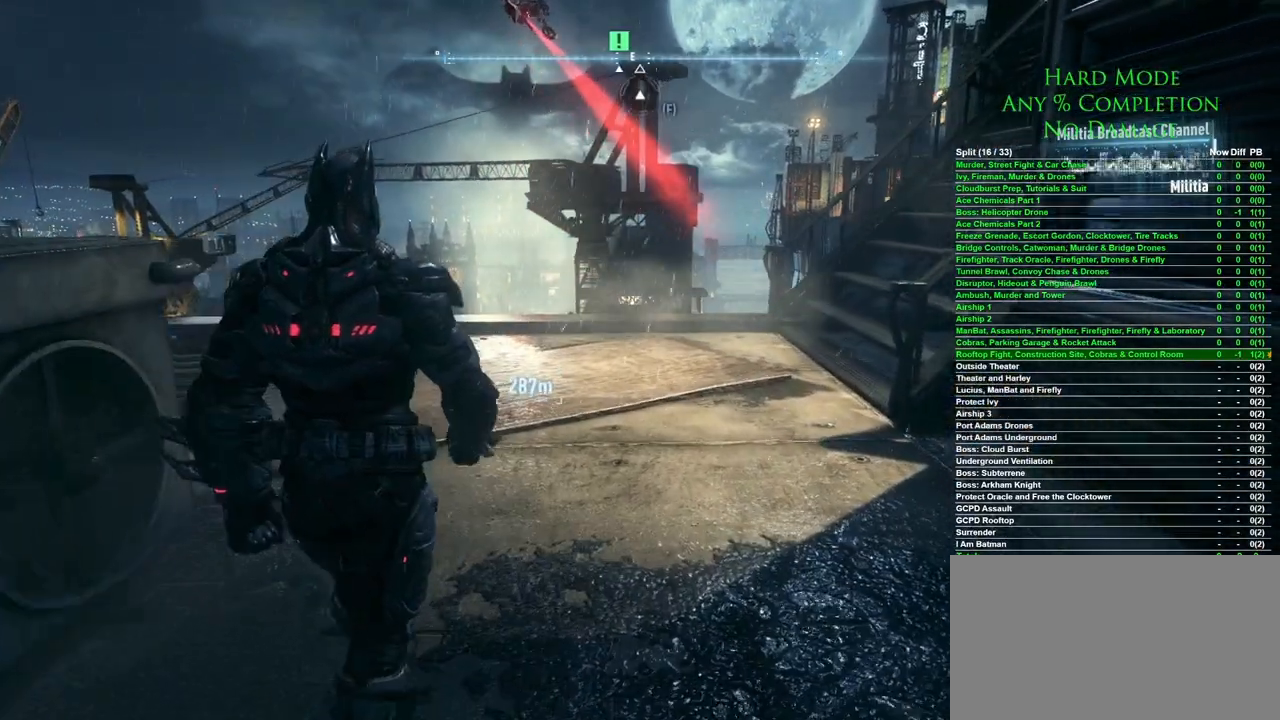
{"keys": ["a", "w"], "mouse": [], "events": [[367, "a", "down"]]}
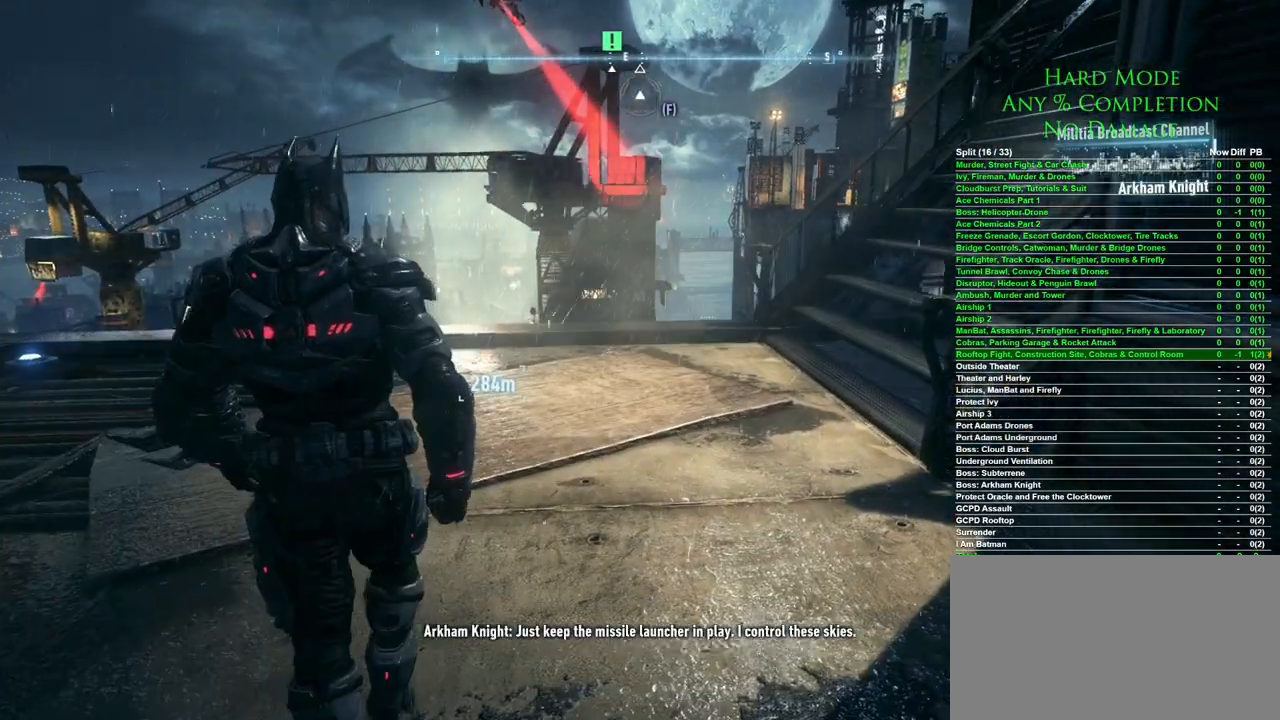
{"keys": [], "mouse": [], "events": [[150, "a", "up"], [300, "w", "up"]]}
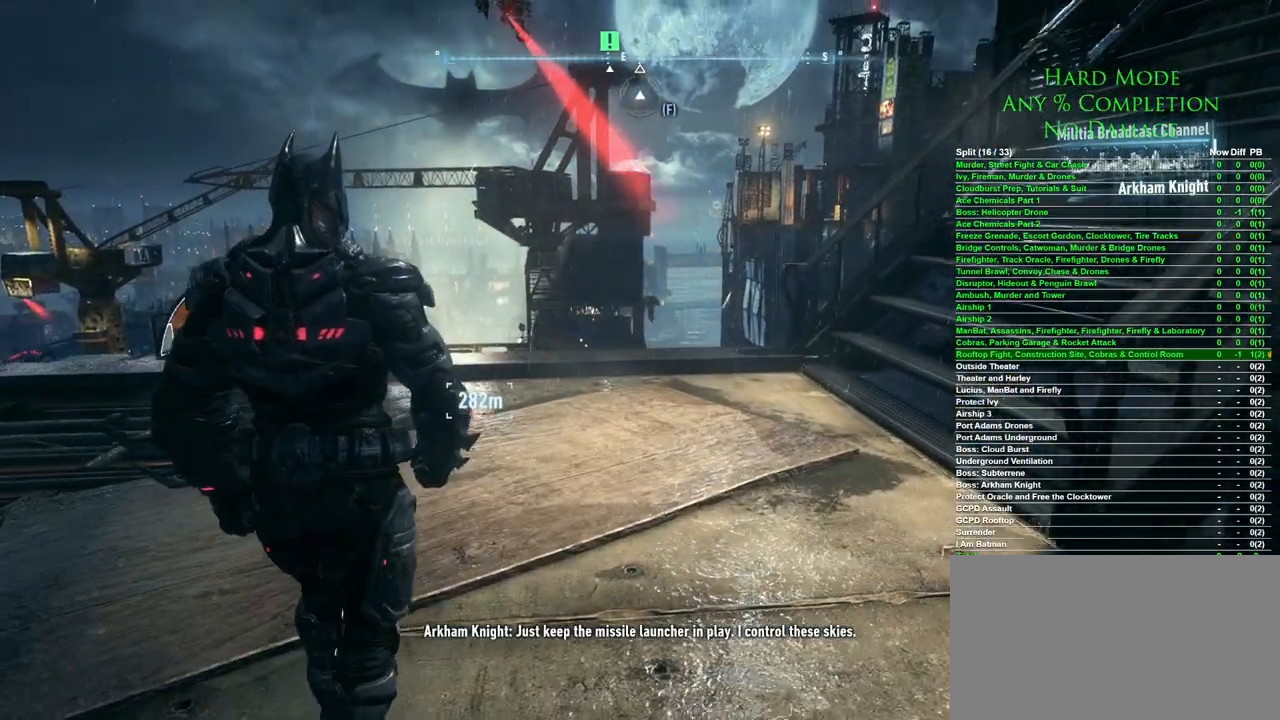
{"keys": [], "mouse": [], "events": []}
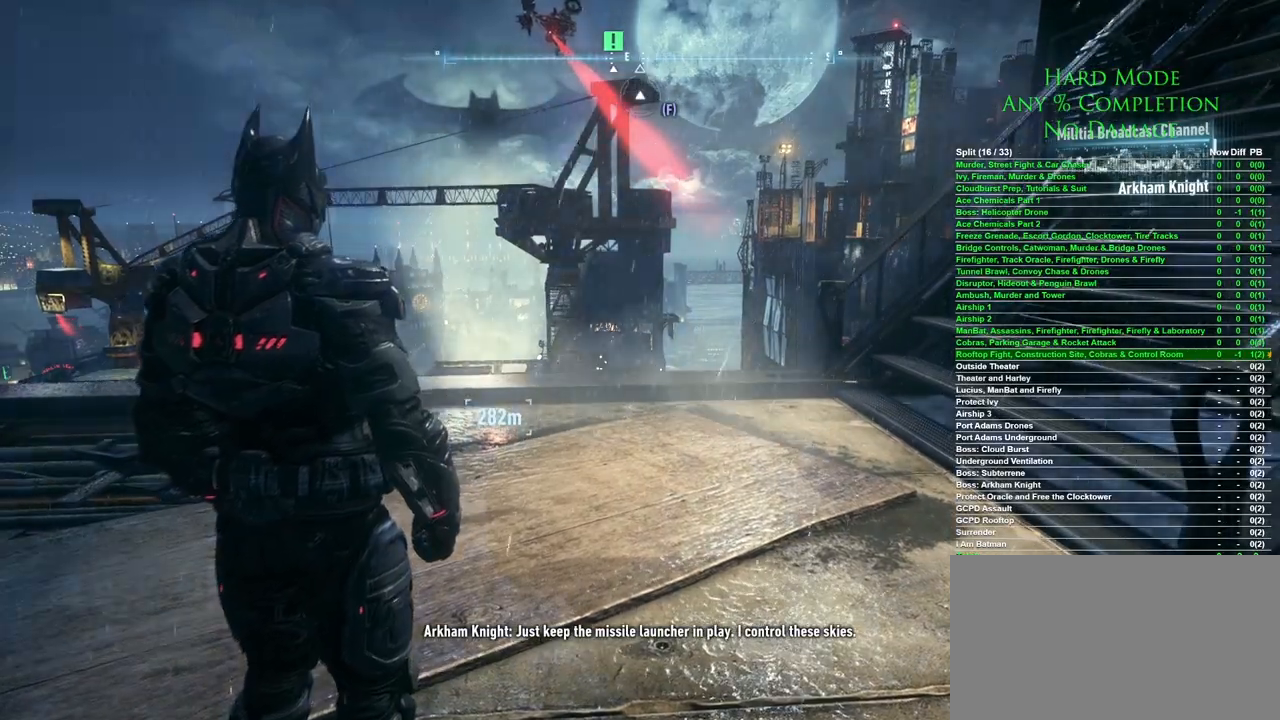
{"keys": [], "mouse": [], "events": [[183, "a", "down"], [183, "w", "down"], [367, "w", "up"], [417, "a", "up"]]}
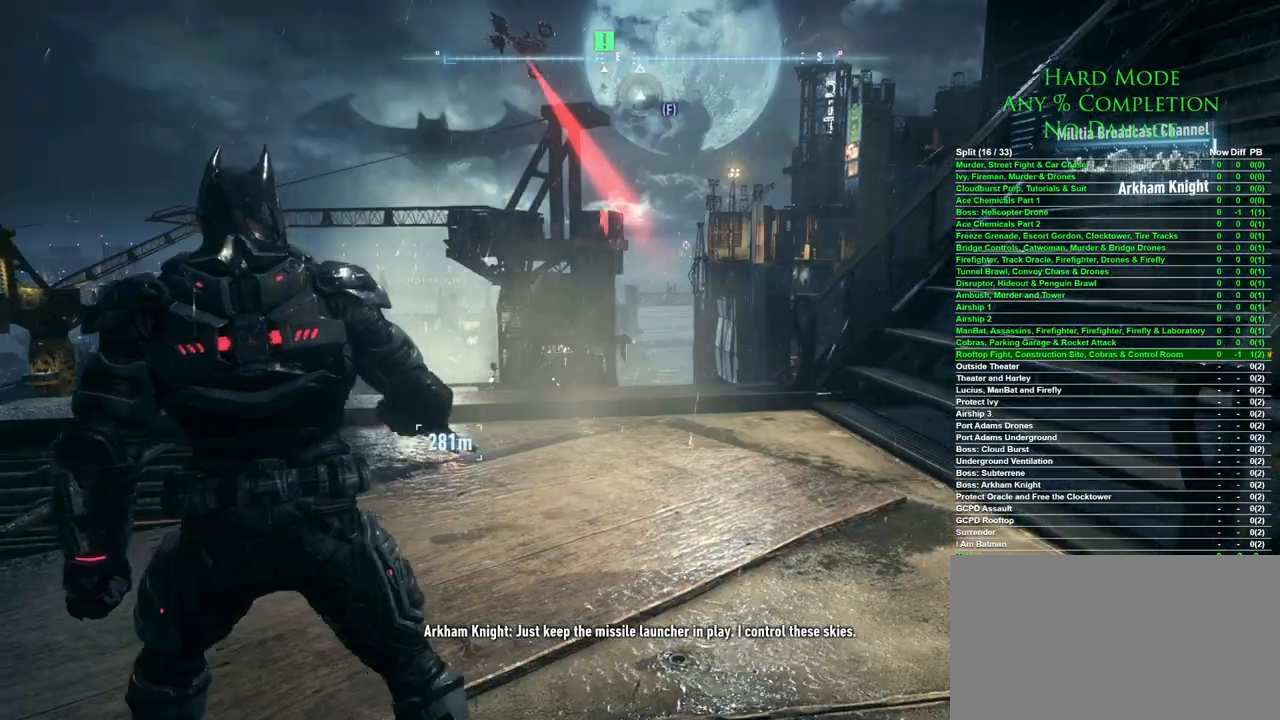
{"keys": [], "mouse": [], "events": []}
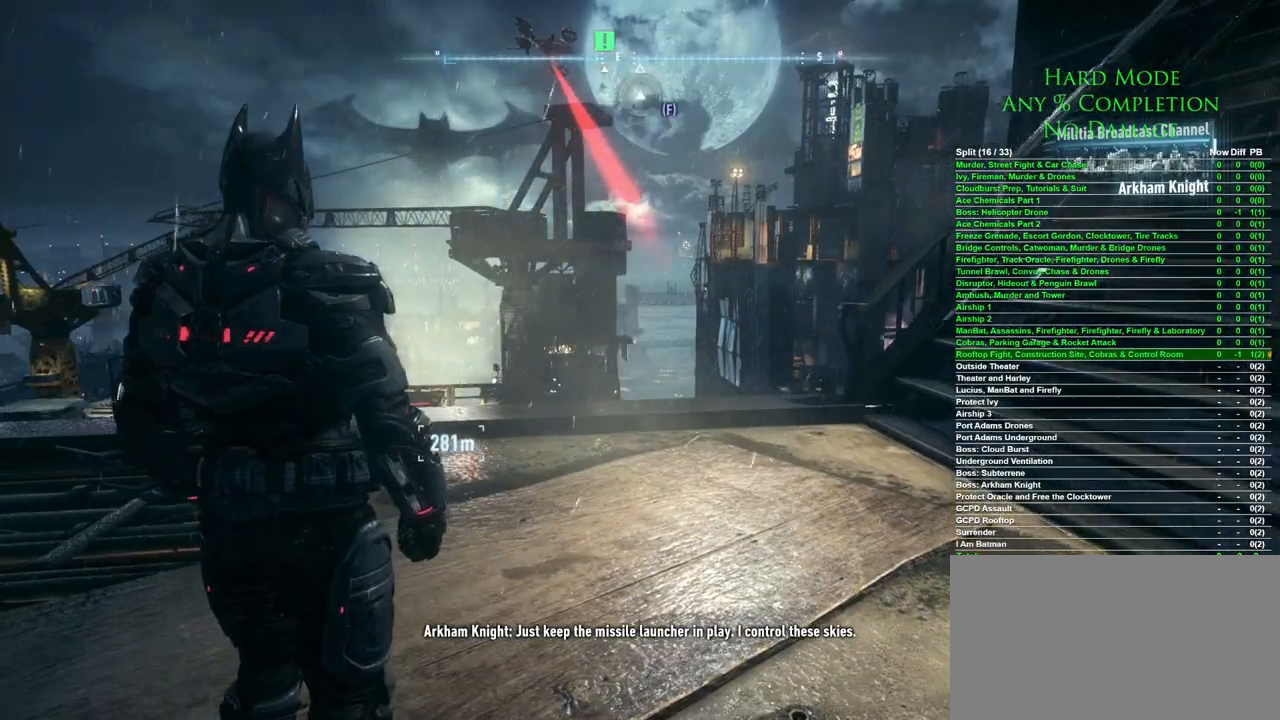
{"keys": [], "mouse": [], "events": []}
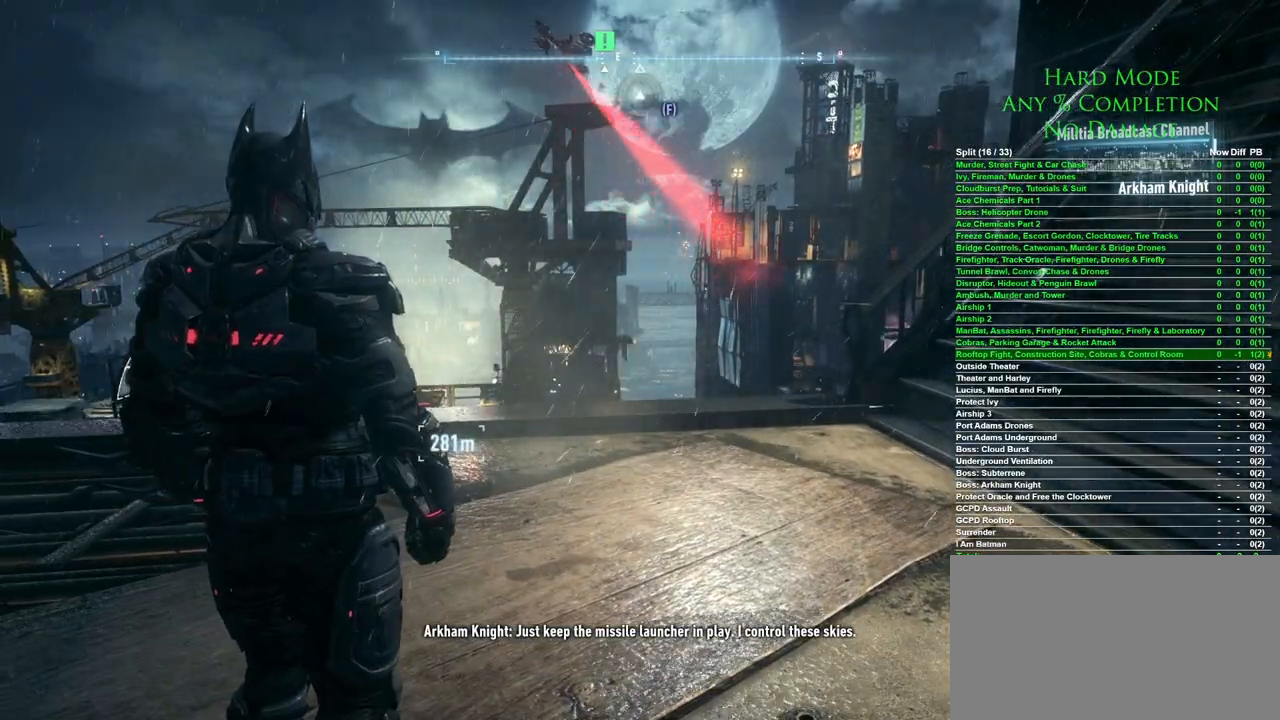
{"keys": [], "mouse": [], "events": []}
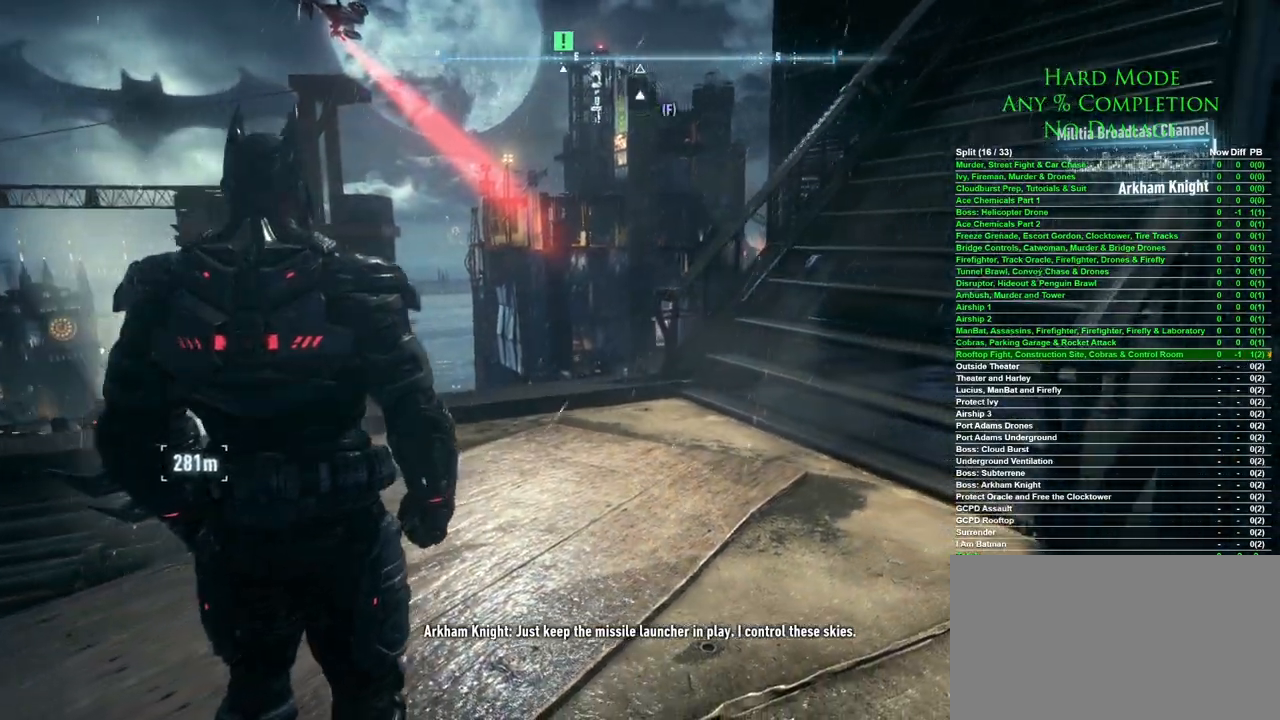
{"keys": [], "mouse": [], "events": []}
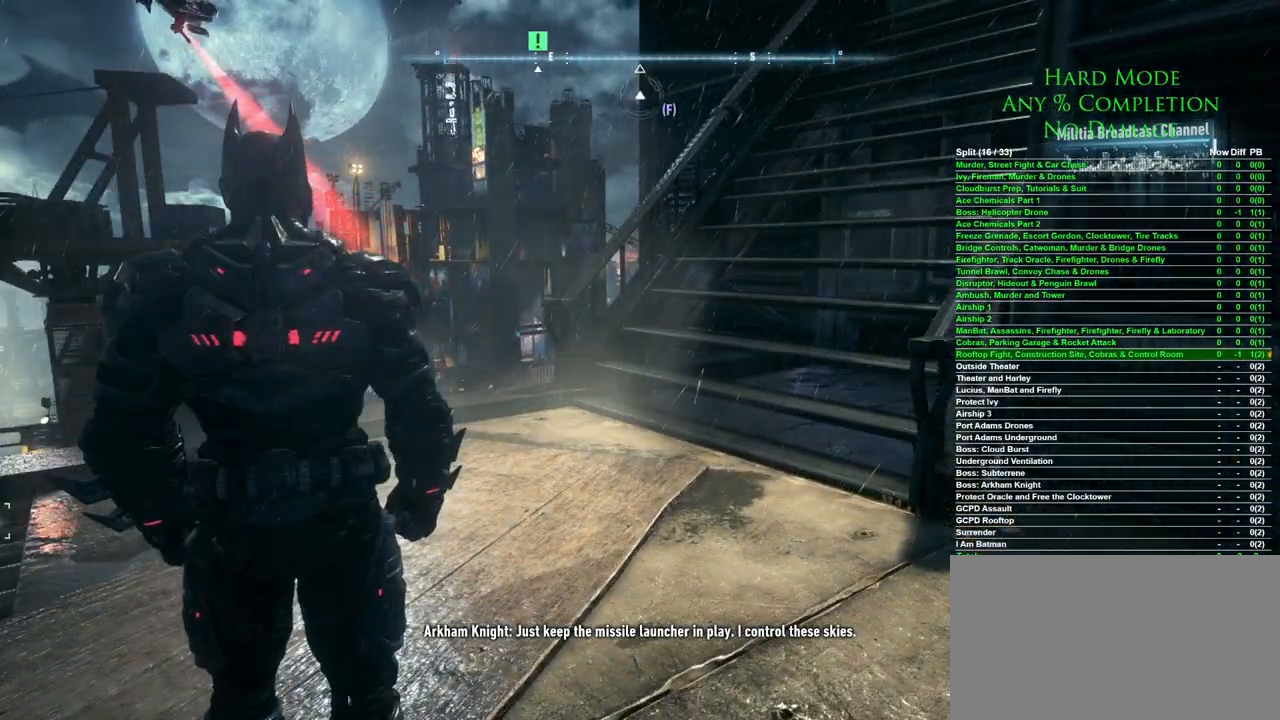
{"keys": ["a"], "mouse": [], "events": [[83, "a", "down"]]}
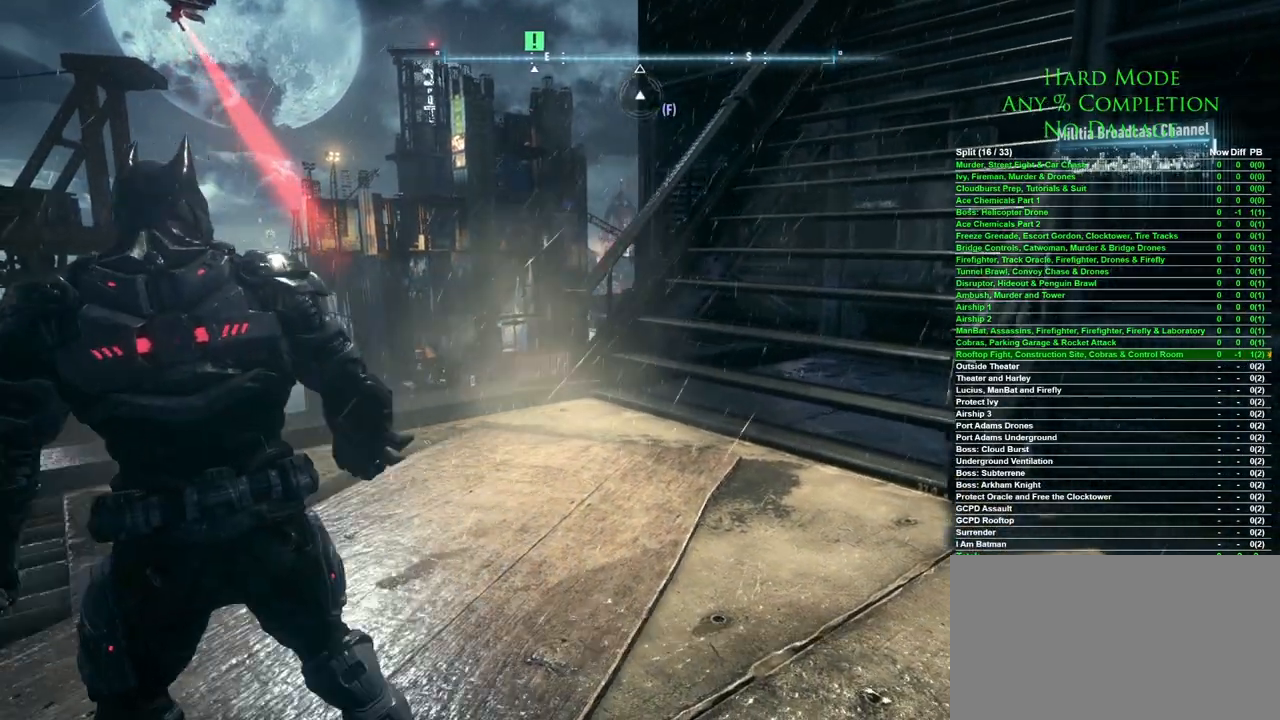
{"keys": ["a"], "mouse": [], "events": []}
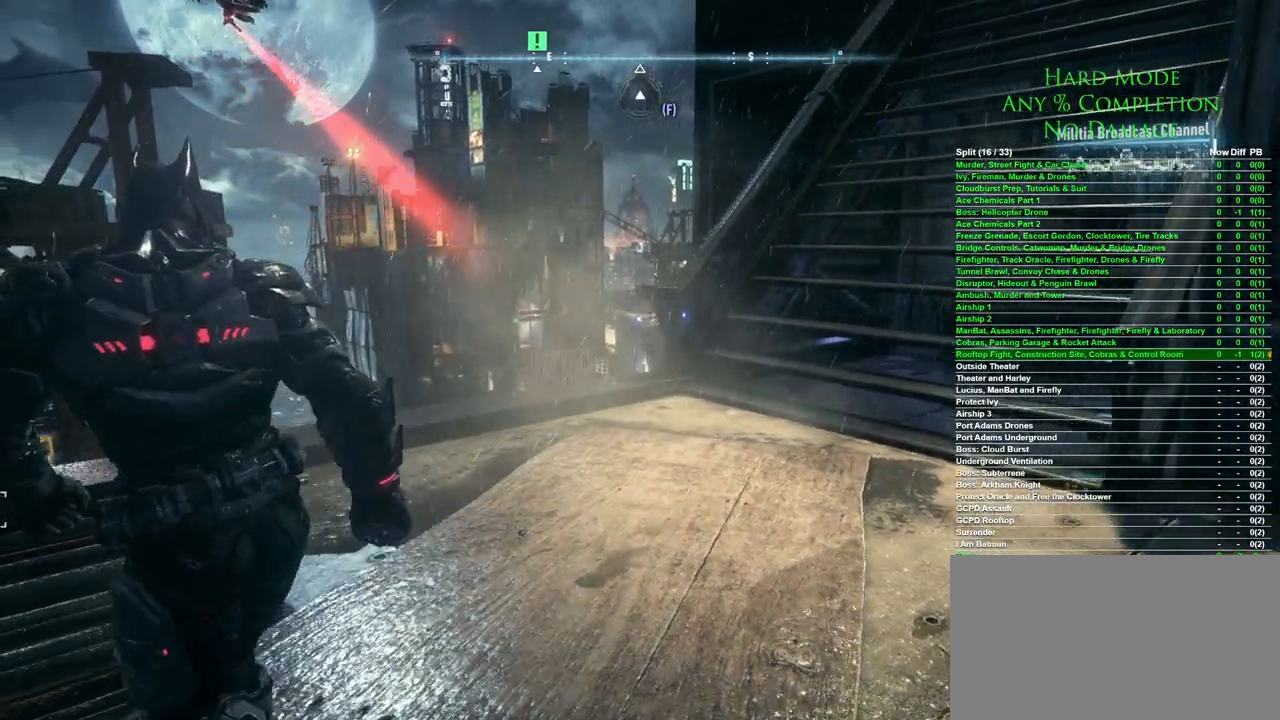
{"keys": [], "mouse": [], "events": [[17, "a", "up"]]}